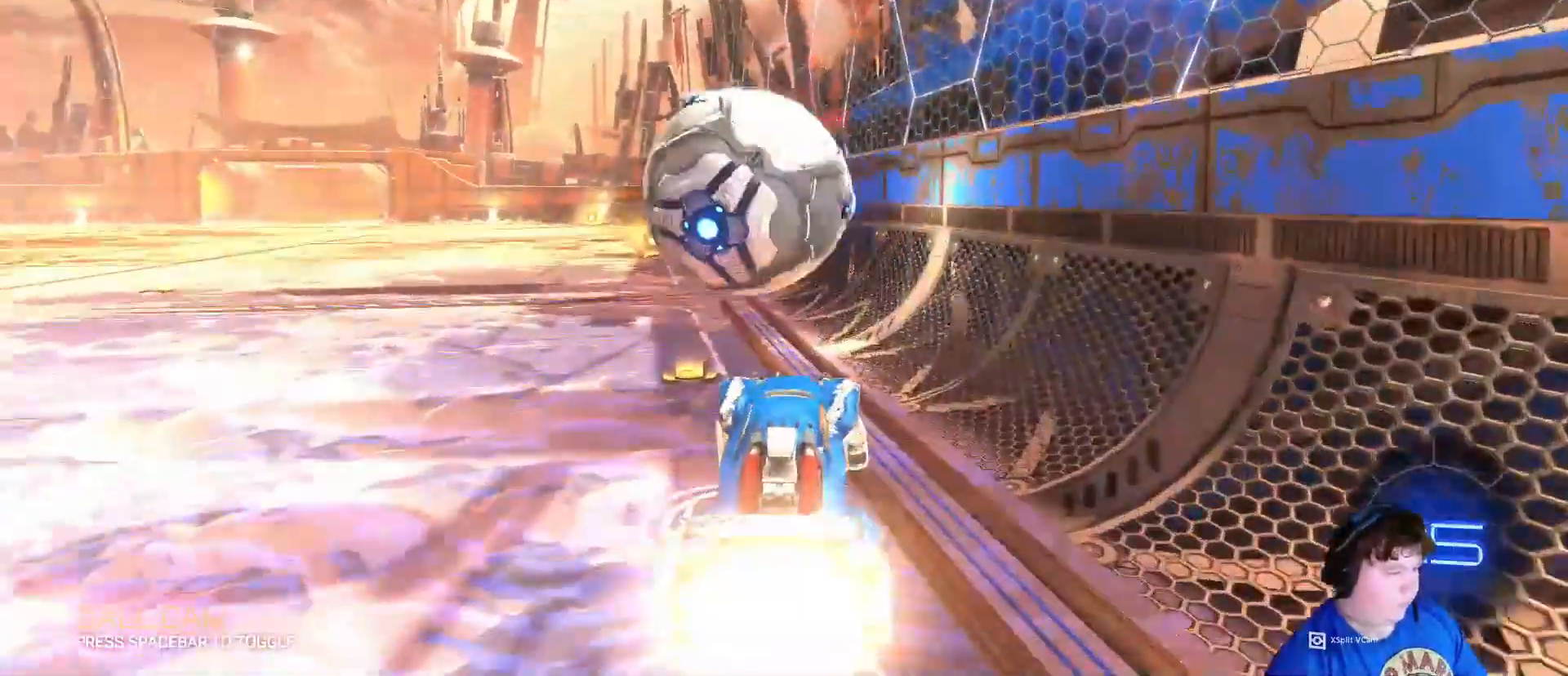
Gameplay with keyboard and mouse; each line is a JSON object with the keys and mouse buttons held at the frame after it. "events" lists presses ("down") and releases ("up") of "1", "2", "3", "4", "5", "a", "alt", "c", "caps_lock", "ctrl", "d", "e", "f", "g", "q", "r", "s", "shift", "space", "t", "tab", "v", "w", "x", "z", "mouse_left", "mouse_wheel" and "mouse_right" between this image and that frame as [ms after this image, input, new state], when the widget could be followed in between. "mouse_left", "mouse_wheel", "mouse_right" = the "left", "wheel", "right" buttons of the "mouse" list. No other keys are recorded. "wheel" means that the mouse wheel is clicked or scrolled. "mouse_move" is the direction in which the mouse moves at that frame (one of eight, or "still"), when it could be read.
{"keys": [], "mouse": [], "mouse_move": "up-right", "events": [[50, "mouse_right", "down"], [317, "mouse_left", "up"], [317, "mouse_right", "up"], [417, "a", "up"], [483, "w", "up"]]}
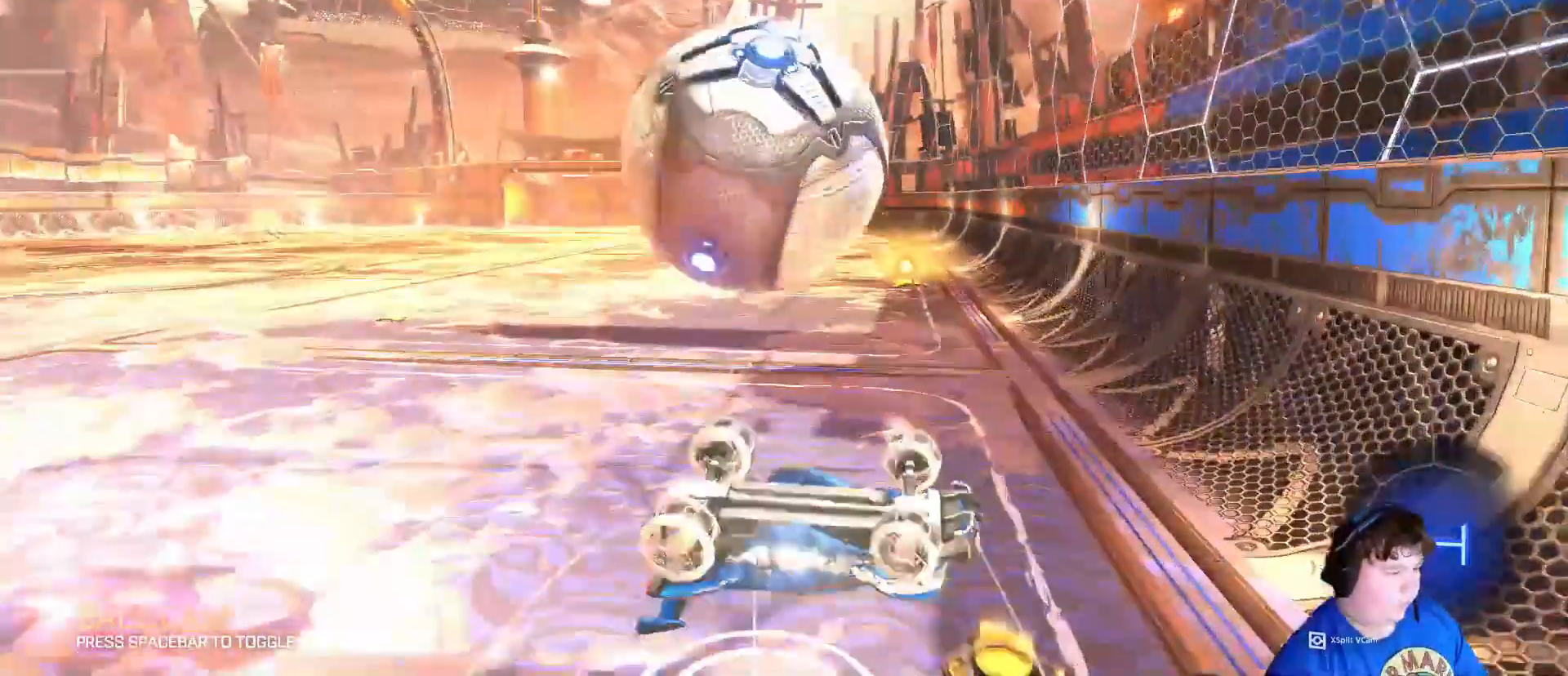
{"keys": [], "mouse": [], "mouse_move": "up", "events": [[117, "d", "down"], [250, "d", "up"]]}
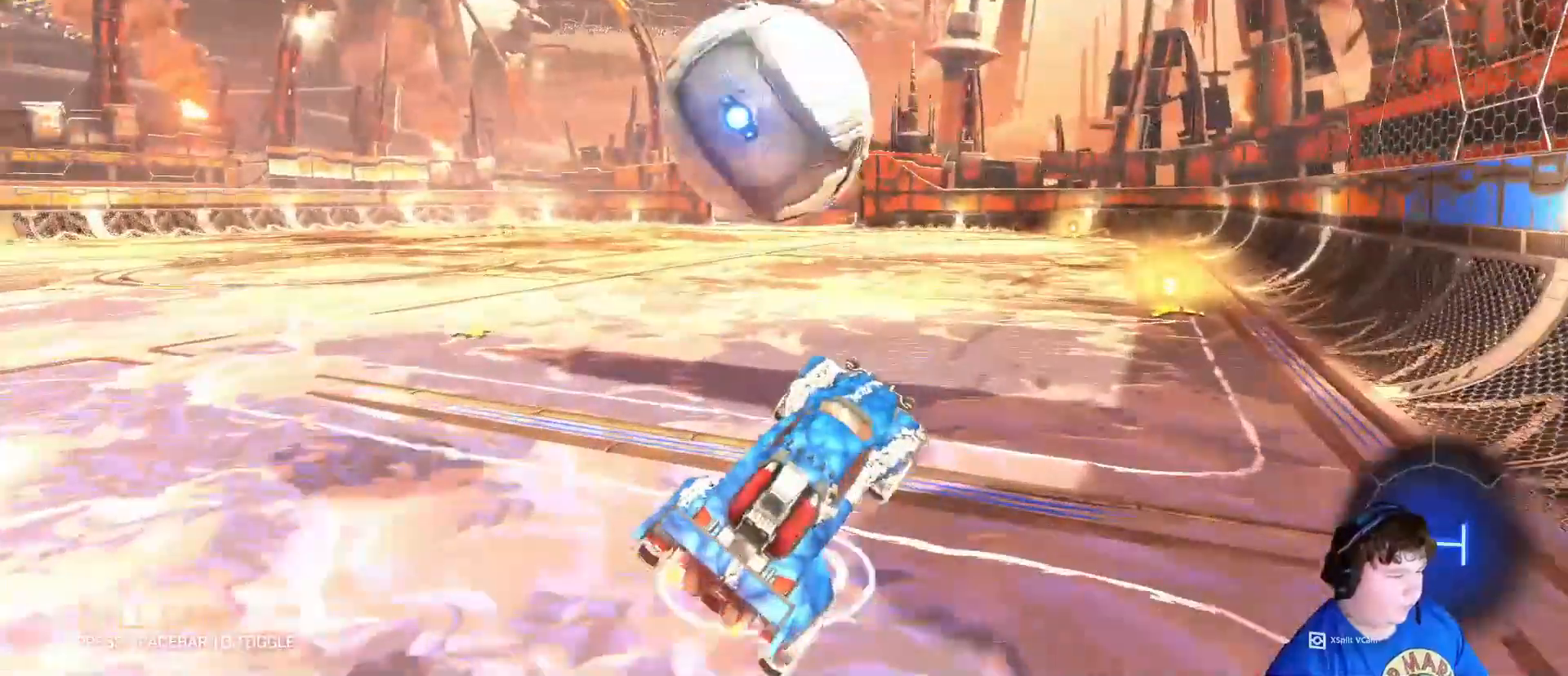
{"keys": ["w"], "mouse": ["left"], "mouse_move": "still", "events": [[17, "space", "down"], [117, "space", "up"], [350, "mouse_left", "down"], [483, "w", "down"]]}
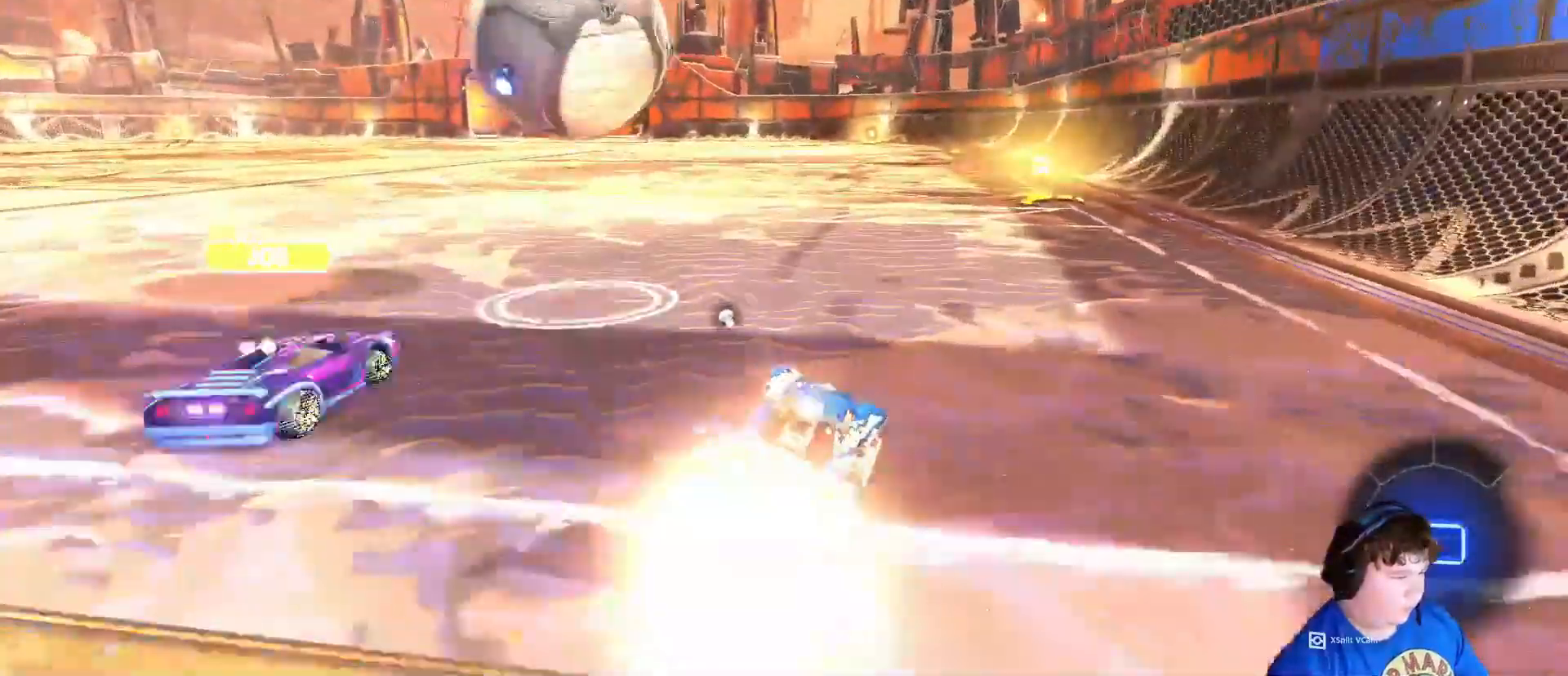
{"keys": ["w"], "mouse": [], "mouse_move": "still", "events": [[50, "d", "down"], [217, "d", "up"], [217, "space", "down"], [317, "a", "down"], [317, "mouse_left", "up"], [383, "space", "up"], [417, "a", "up"]]}
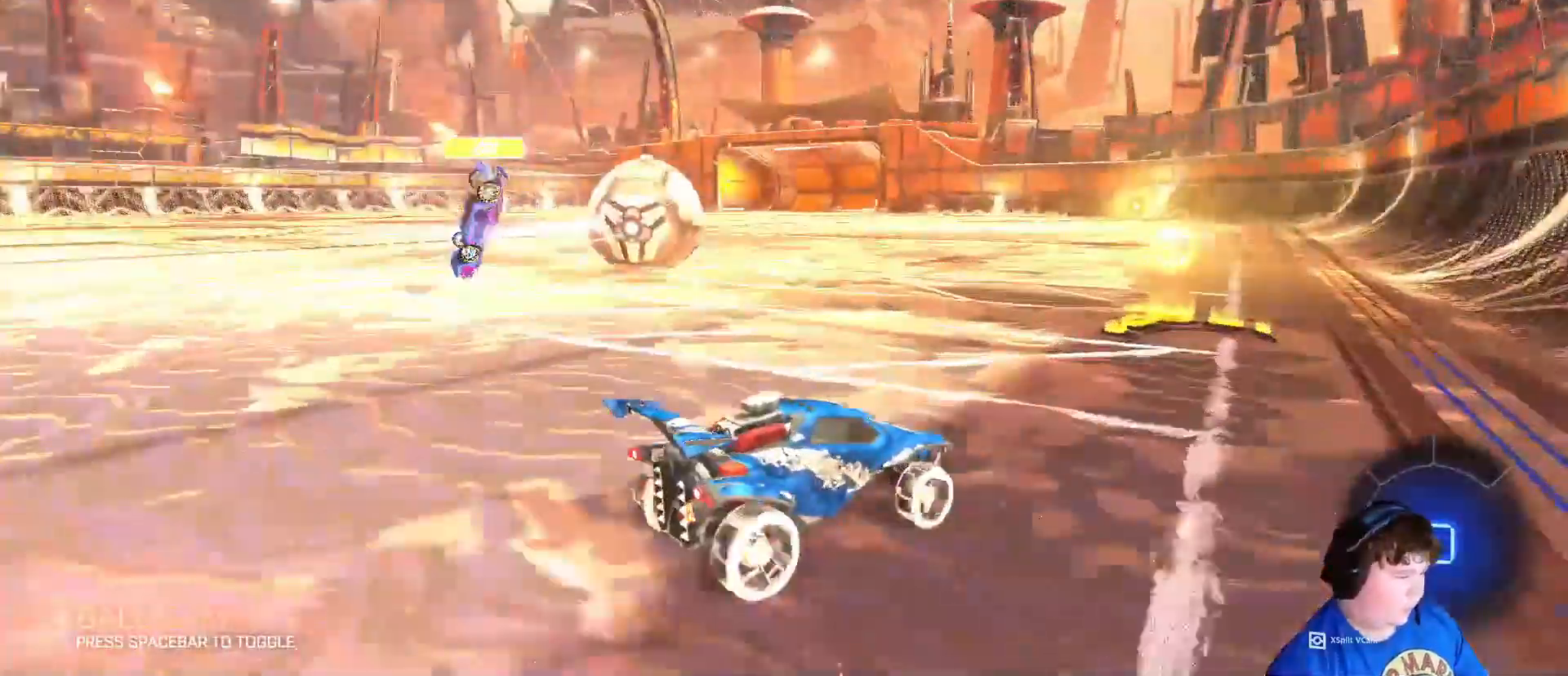
{"keys": ["w"], "mouse": ["left"], "mouse_move": "still", "events": [[50, "a", "down"], [117, "mouse_left", "down"], [350, "a", "up"]]}
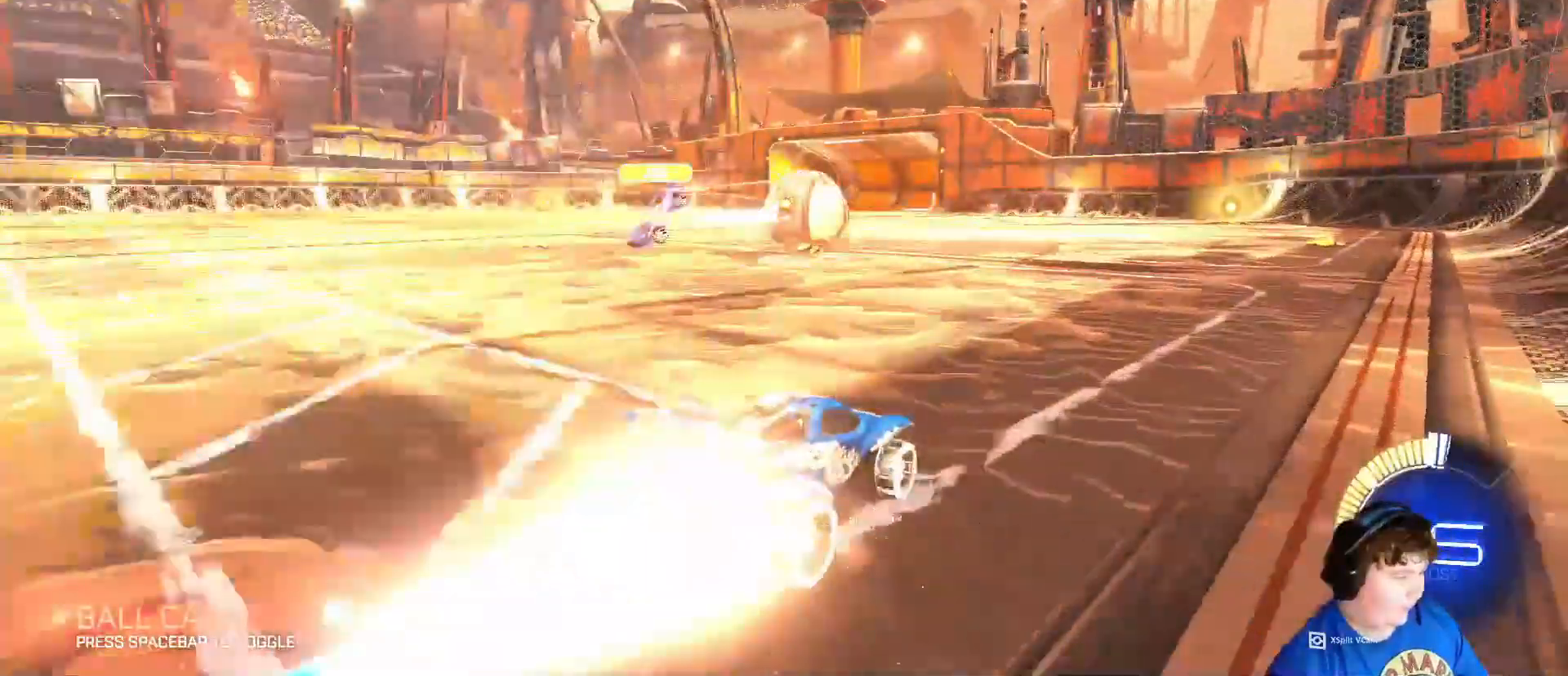
{"keys": ["d", "w"], "mouse": ["left"], "mouse_move": "still", "events": [[483, "d", "down"]]}
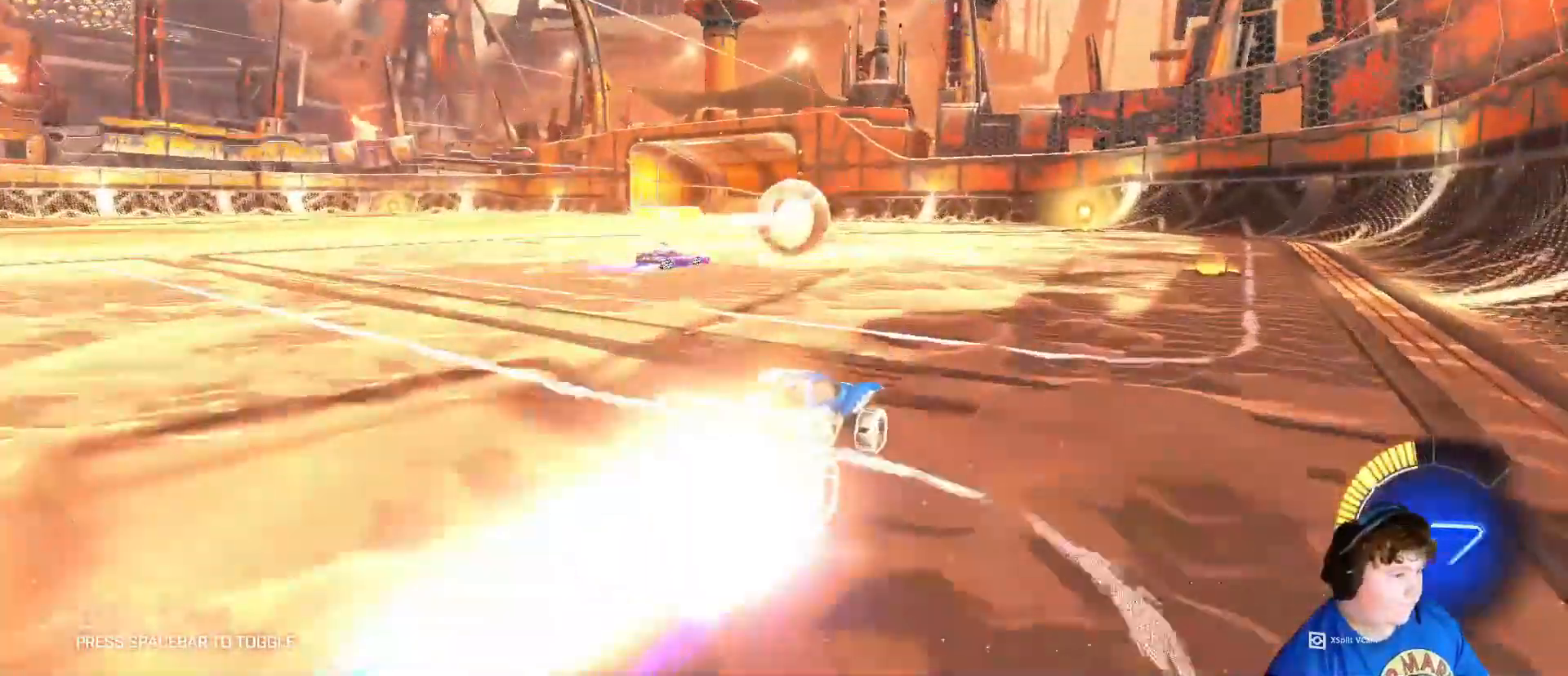
{"keys": [], "mouse": [], "mouse_move": "still", "events": [[83, "d", "up"], [83, "mouse_left", "up"], [83, "w", "up"], [183, "a", "down"], [183, "w", "down"], [317, "a", "up"], [383, "w", "up"]]}
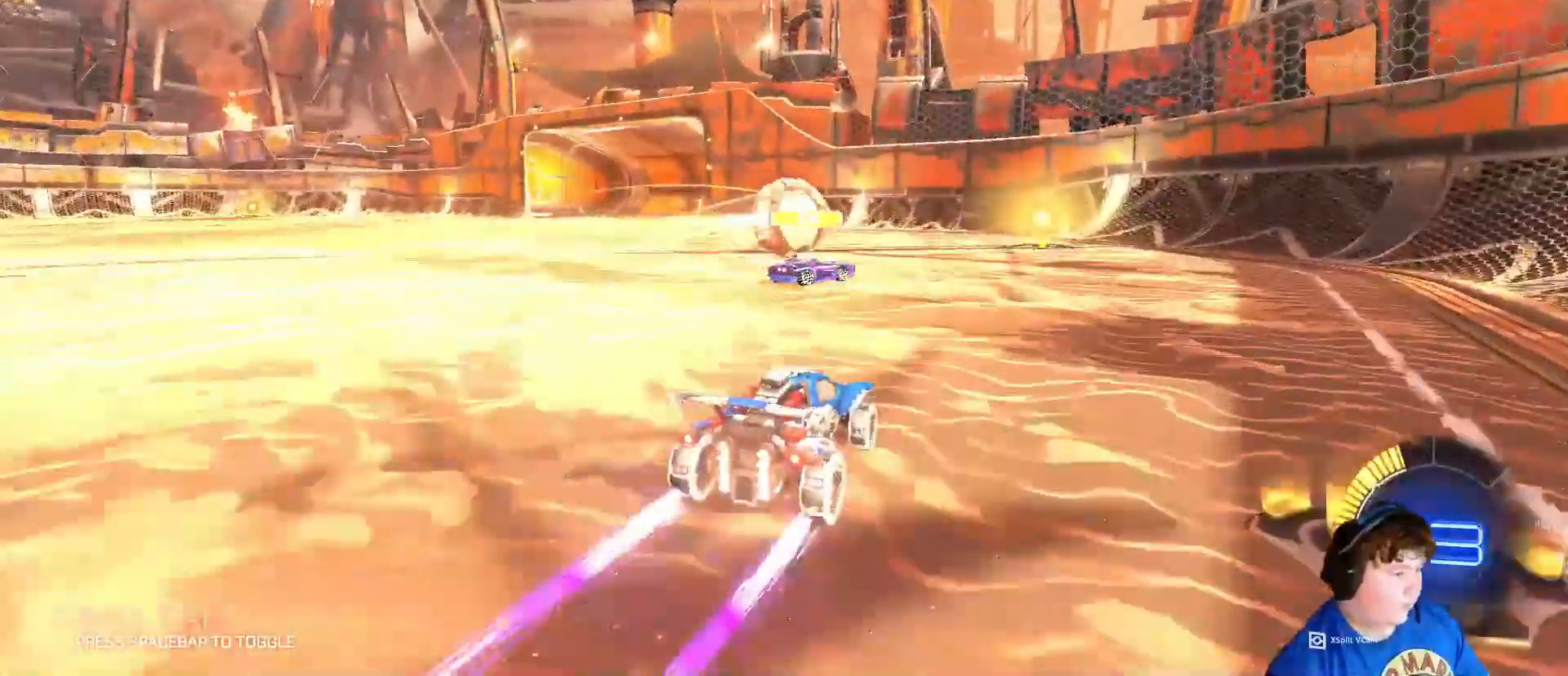
{"keys": ["a", "s"], "mouse": [], "mouse_move": "still", "events": [[17, "s", "down"], [350, "a", "down"]]}
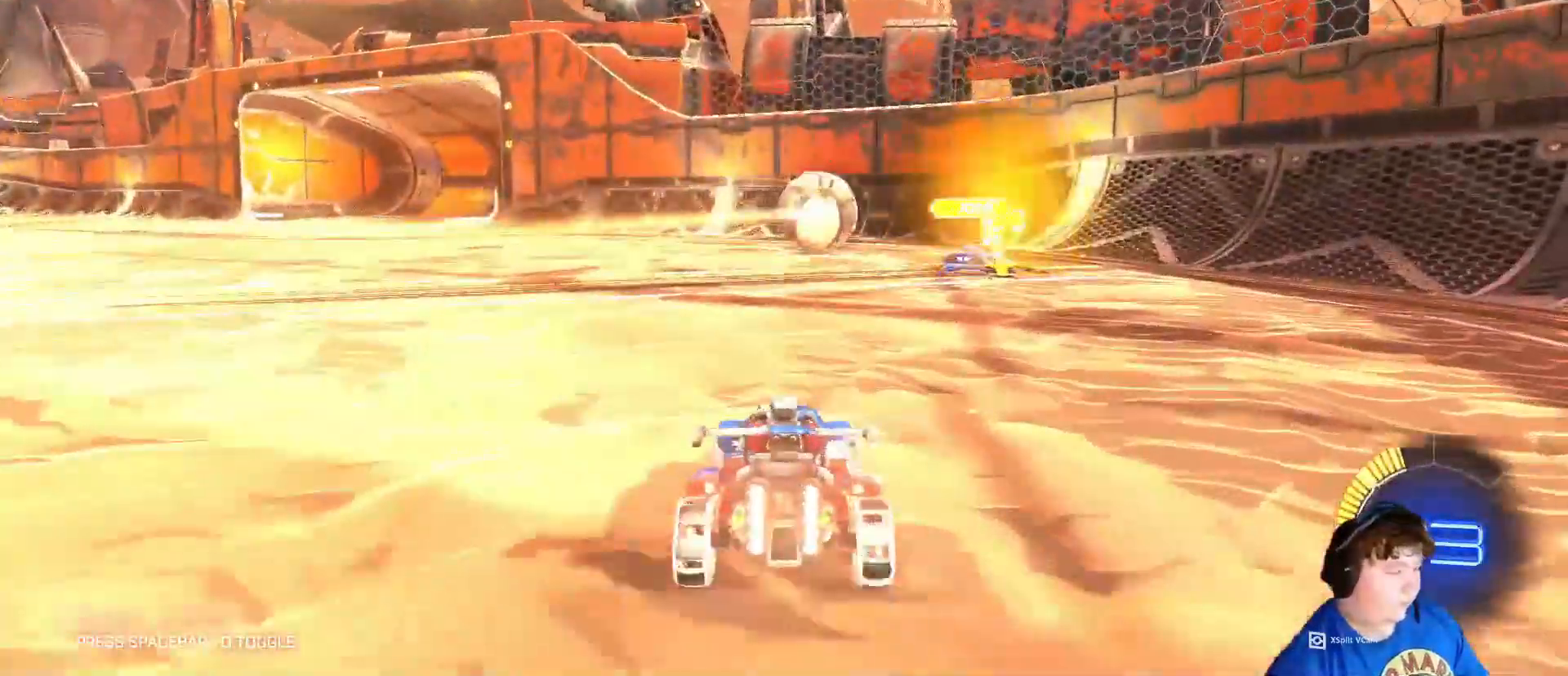
{"keys": ["w"], "mouse": [], "mouse_move": "still", "events": [[17, "s", "up"], [117, "w", "down"], [483, "a", "up"]]}
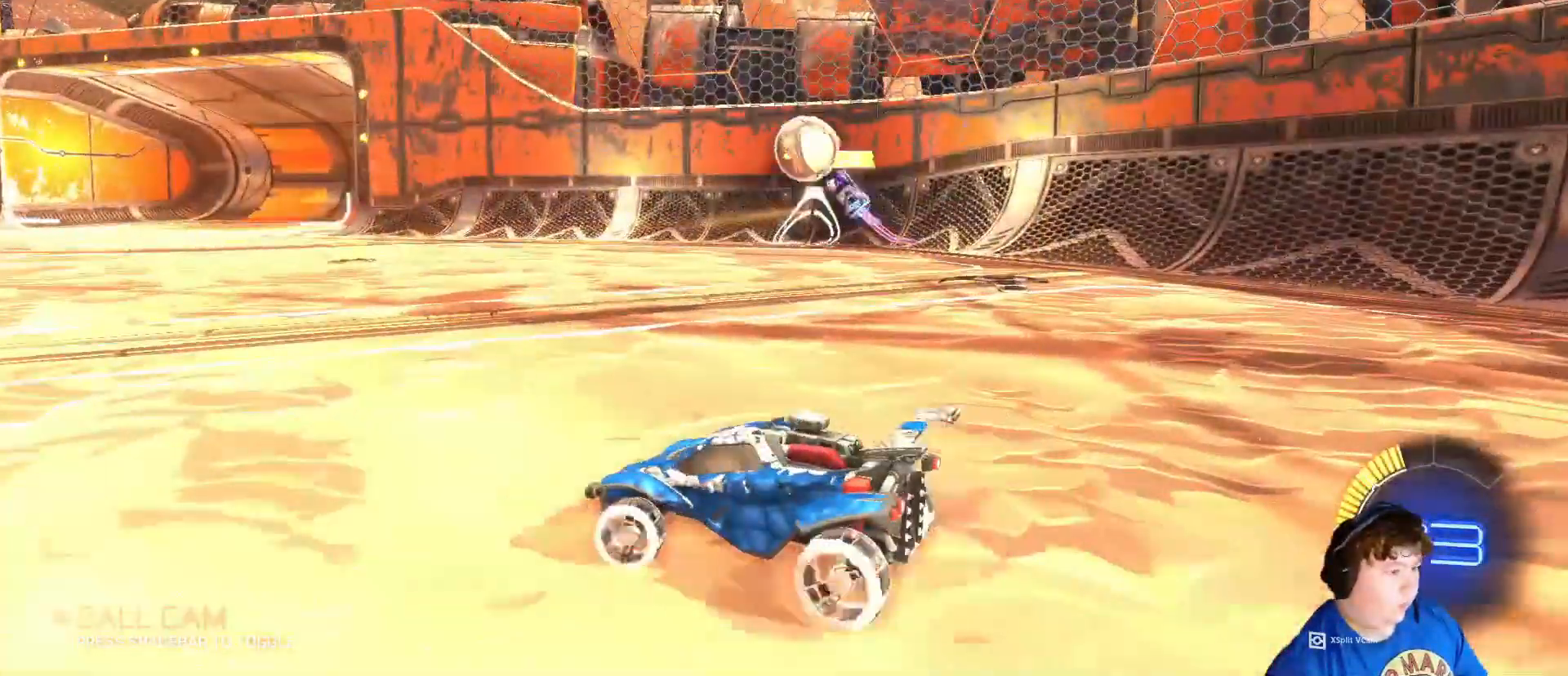
{"keys": ["a", "w"], "mouse": [], "mouse_move": "right", "events": [[317, "a", "down"]]}
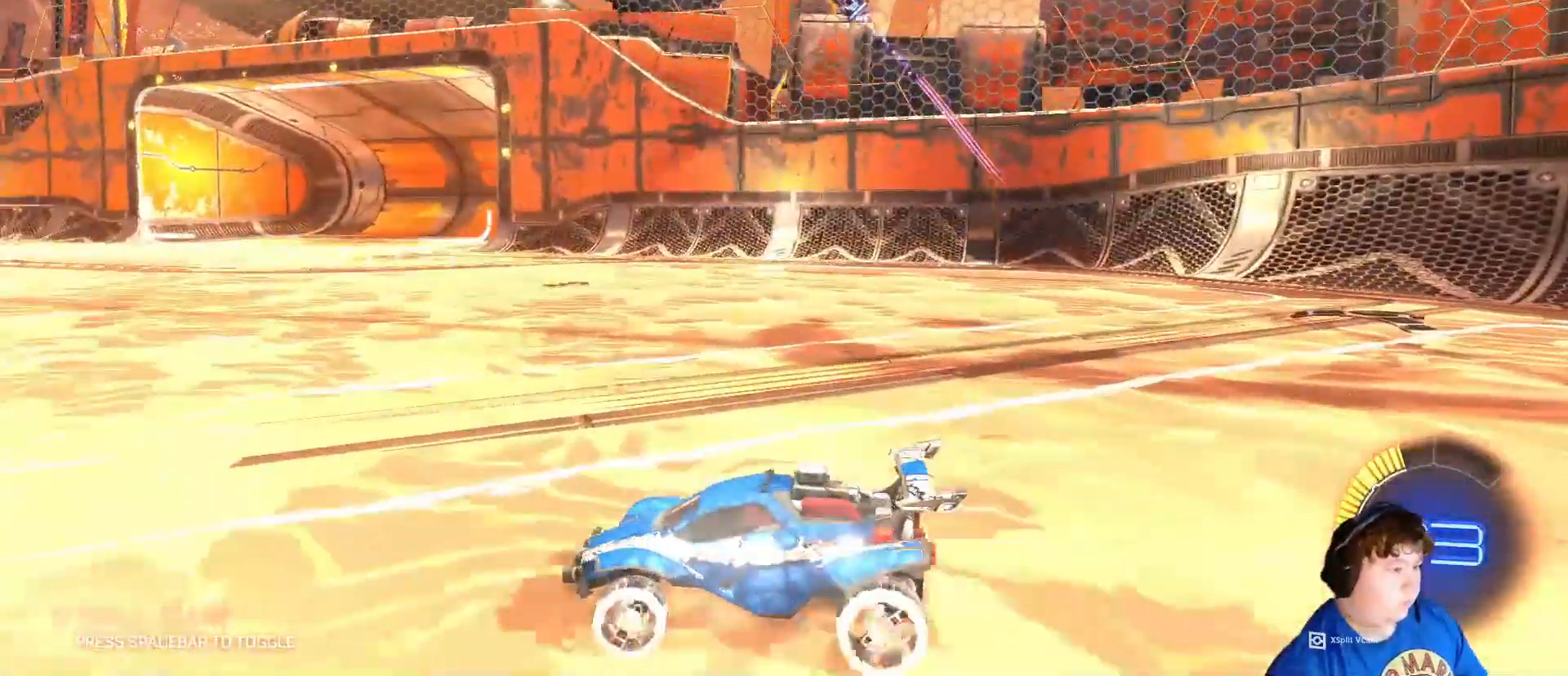
{"keys": ["d", "s"], "mouse": ["right"], "mouse_move": "down-left", "events": [[17, "a", "up"], [50, "d", "down"], [183, "d", "up"], [183, "w", "up"], [250, "mouse_right", "down"], [350, "mouse_right", "up"], [383, "mouse_right", "down"], [383, "s", "down"], [483, "d", "down"]]}
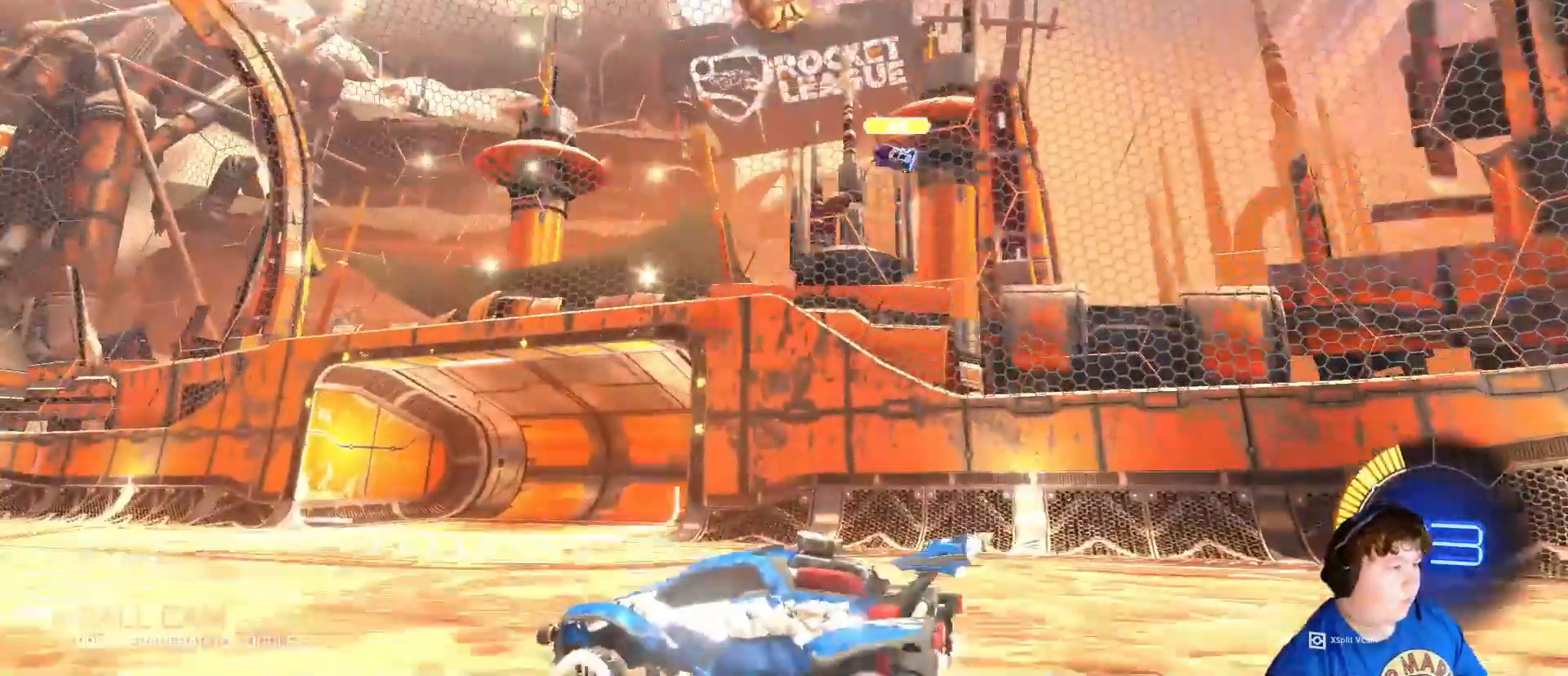
{"keys": ["a", "shift"], "mouse": ["left"], "mouse_move": "still", "events": [[83, "mouse_right", "up"], [183, "mouse_left", "down"], [183, "shift", "down"], [217, "a", "down"], [217, "d", "up"], [217, "s", "up"]]}
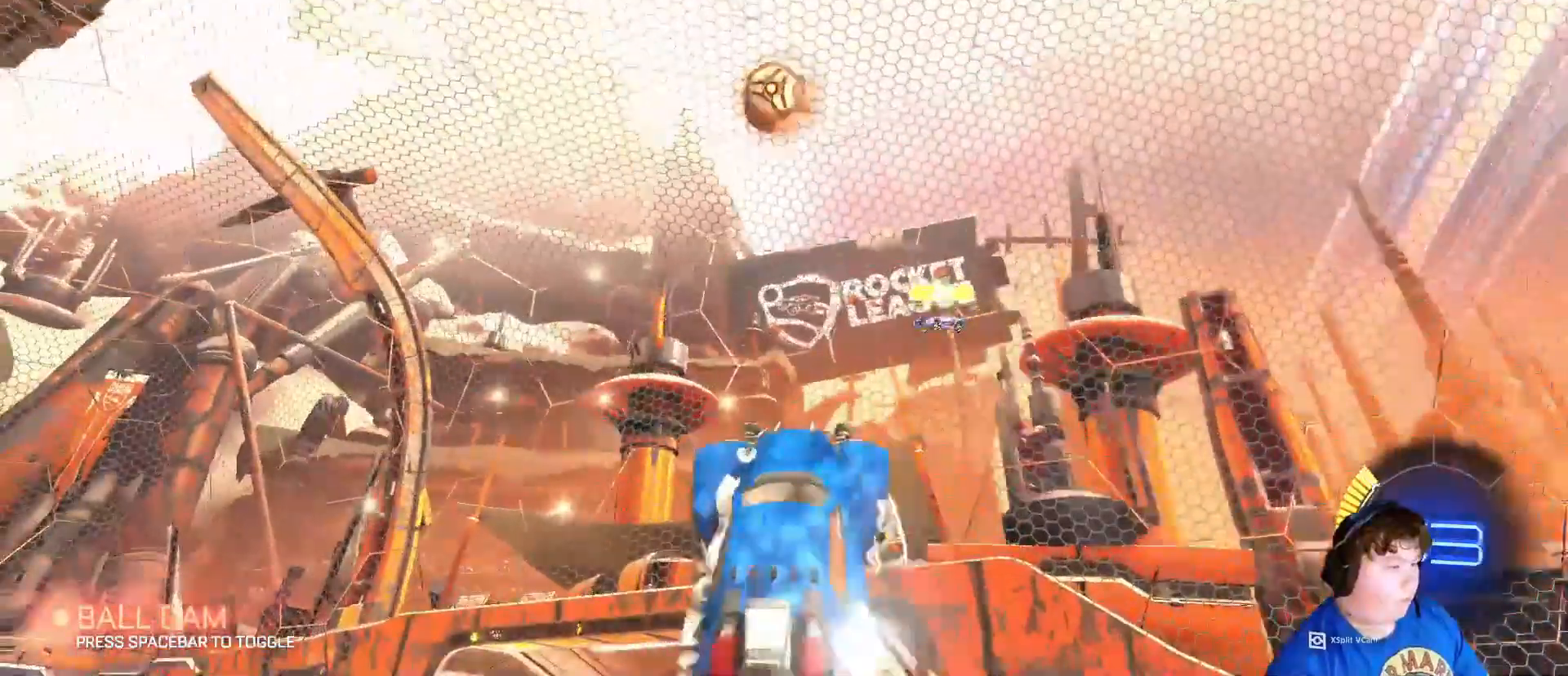
{"keys": ["a", "shift"], "mouse": ["left"], "mouse_move": "still", "events": [[150, "s", "down"], [283, "s", "up"]]}
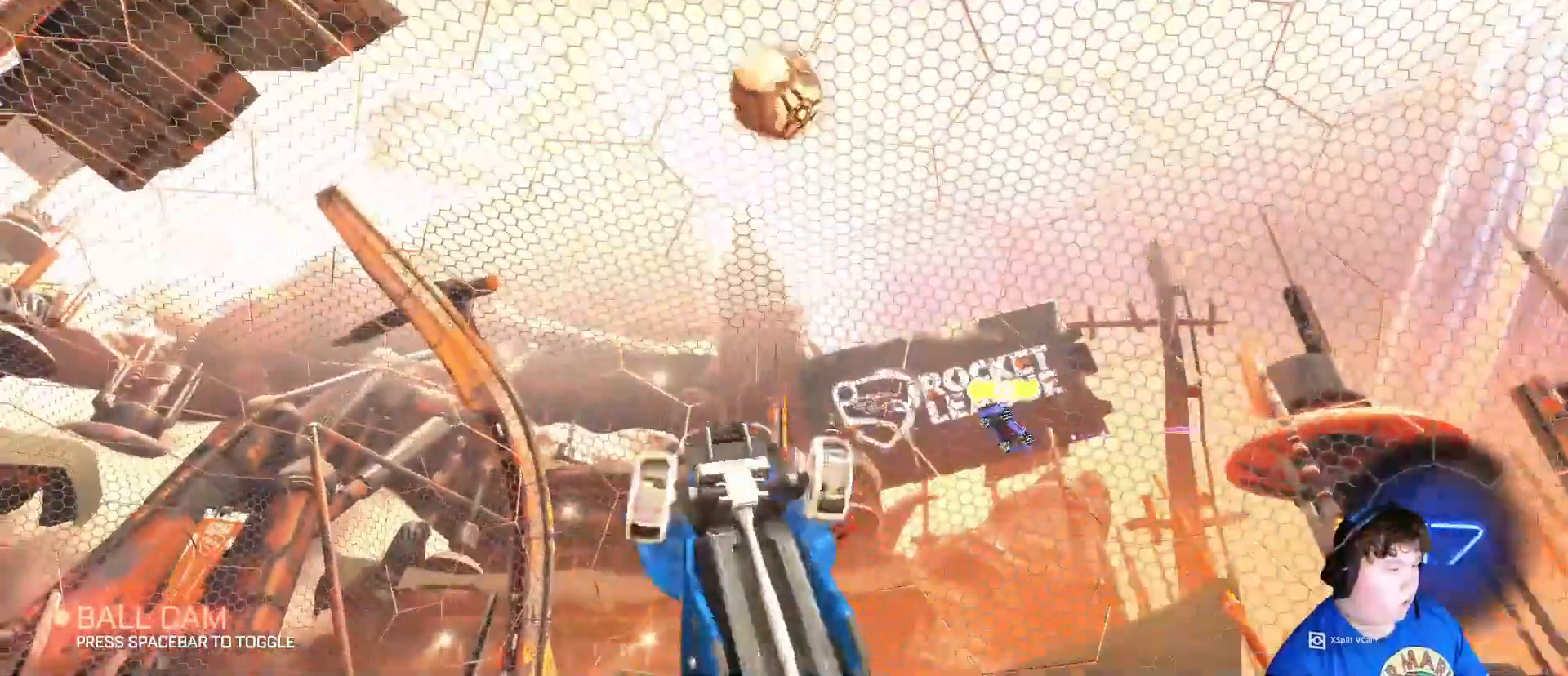
{"keys": ["d", "w"], "mouse": [], "mouse_move": "still", "events": [[150, "mouse_left", "up"], [183, "w", "down"], [283, "d", "down"], [350, "a", "up"], [350, "shift", "up"]]}
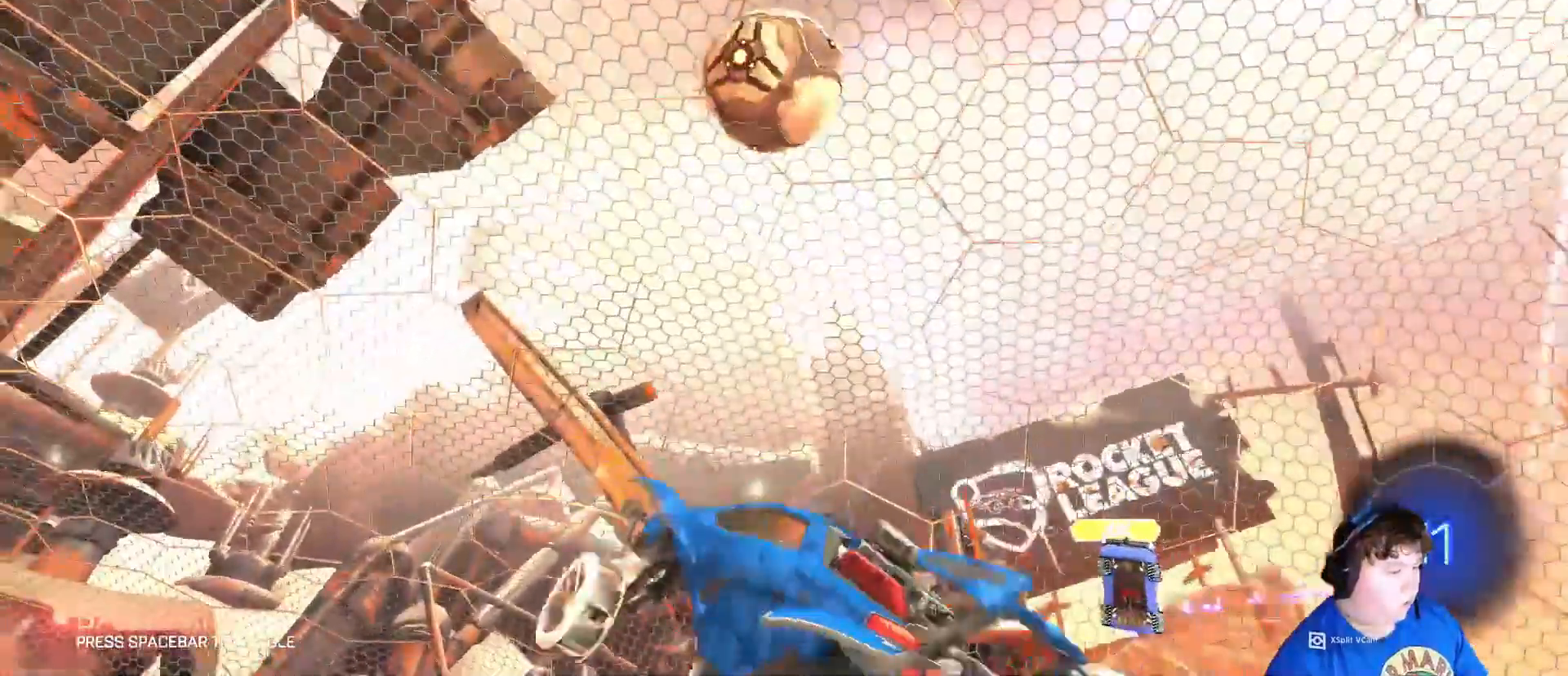
{"keys": ["a", "s", "shift"], "mouse": [], "mouse_move": "down", "events": [[17, "space", "down"], [17, "w", "up"], [217, "mouse_left", "down"], [317, "s", "down"], [317, "space", "up"], [350, "a", "down"], [350, "mouse_left", "up"], [417, "d", "up"], [417, "shift", "down"]]}
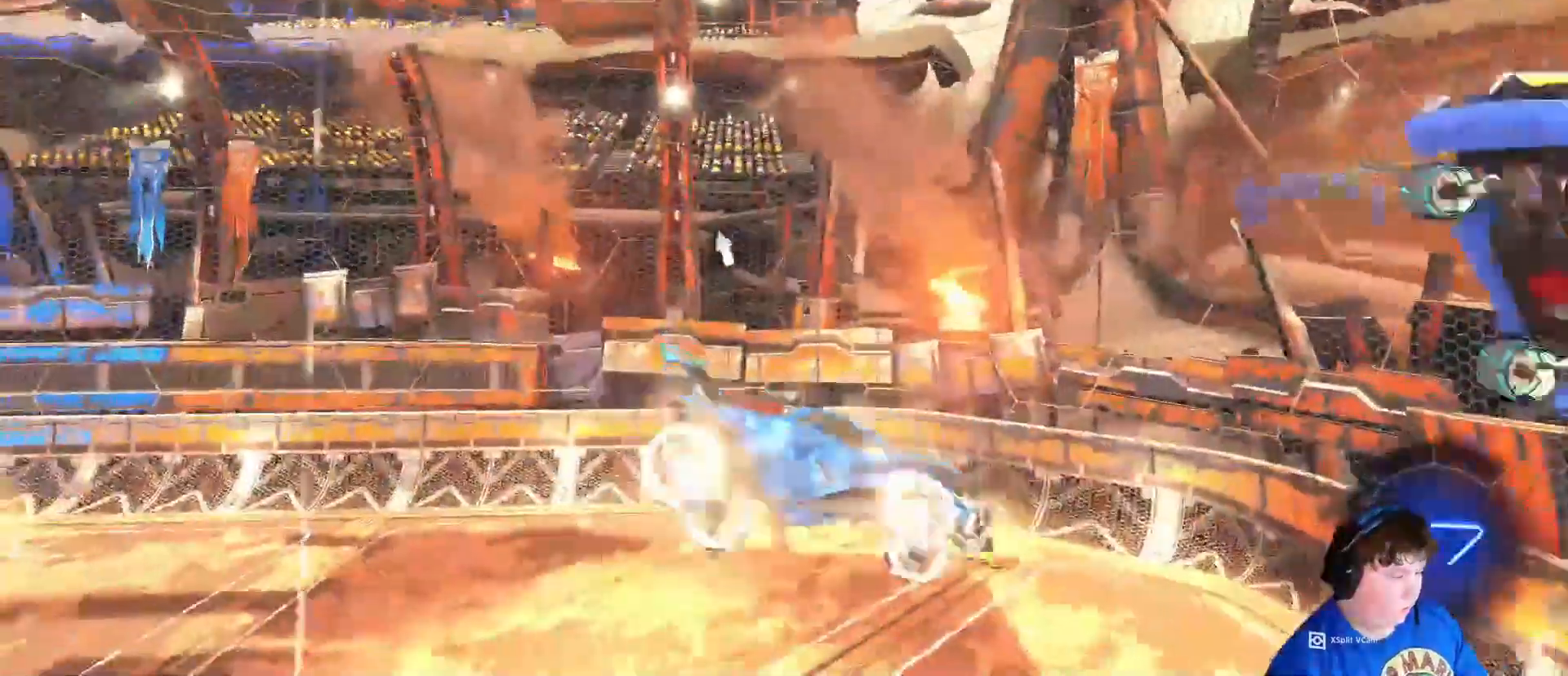
{"keys": ["a", "shift", "space"], "mouse": [], "mouse_move": "still", "events": [[83, "mouse_left", "down"], [150, "s", "up"], [217, "s", "down"], [317, "mouse_left", "up"], [483, "s", "up"], [483, "space", "down"]]}
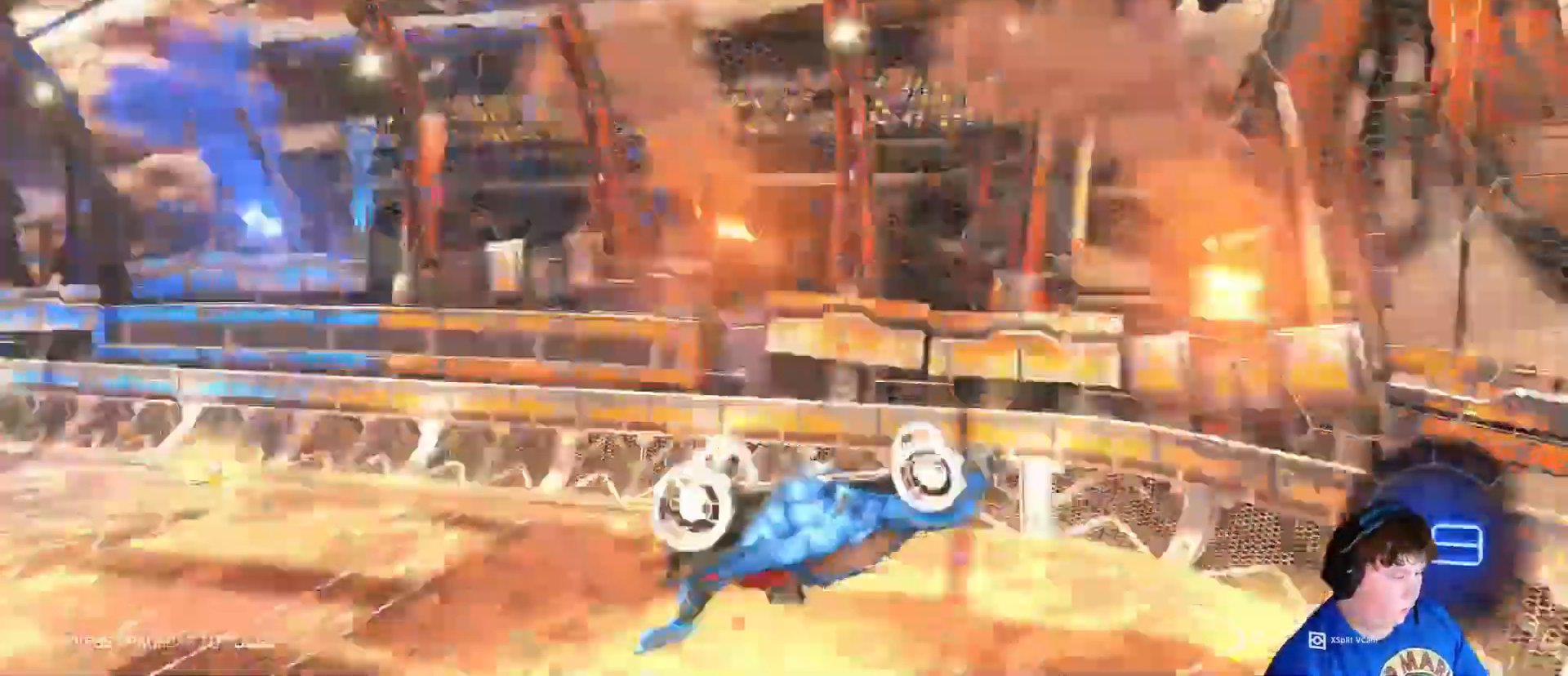
{"keys": ["a"], "mouse": [], "mouse_move": "still", "events": [[50, "space", "up"], [250, "shift", "up"], [283, "a", "up"], [417, "a", "down"]]}
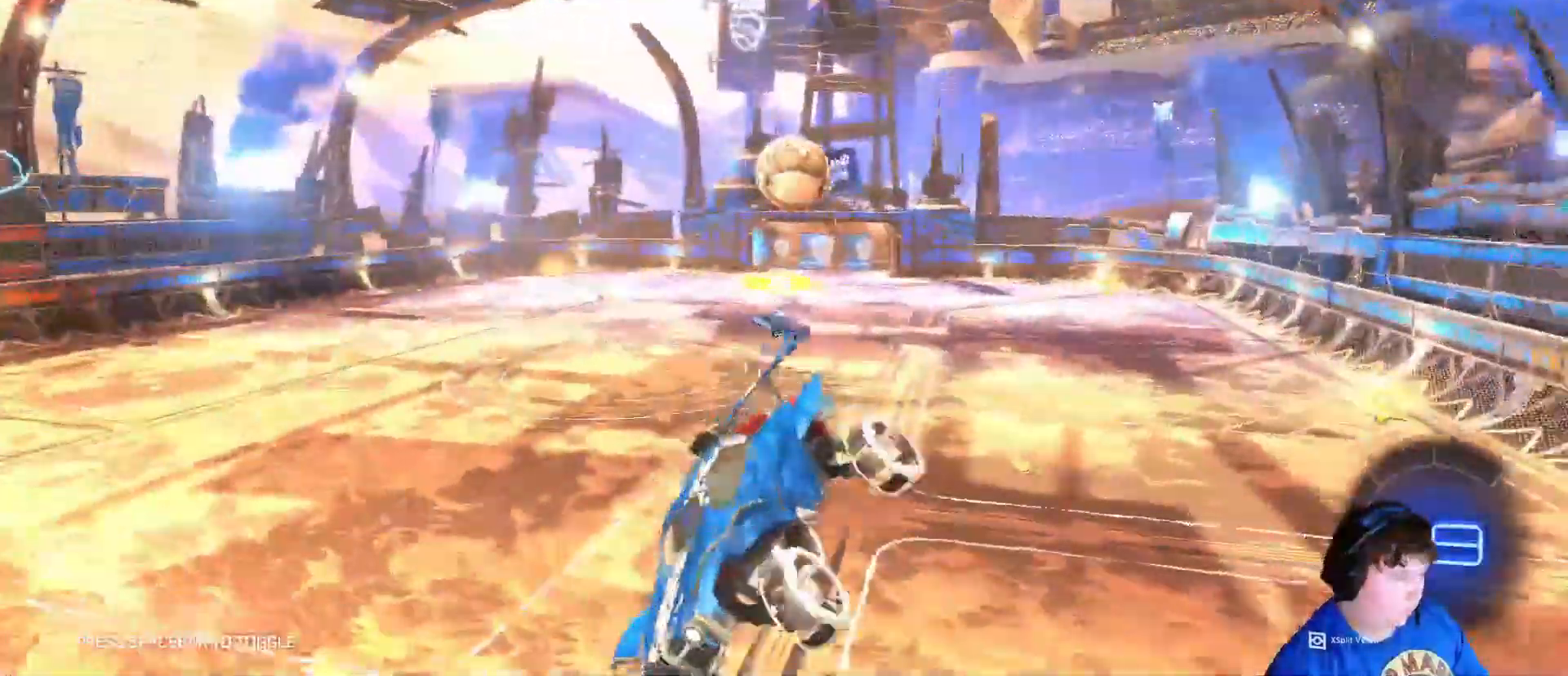
{"keys": ["w"], "mouse": [], "mouse_move": "still", "events": [[83, "a", "up"], [417, "w", "down"]]}
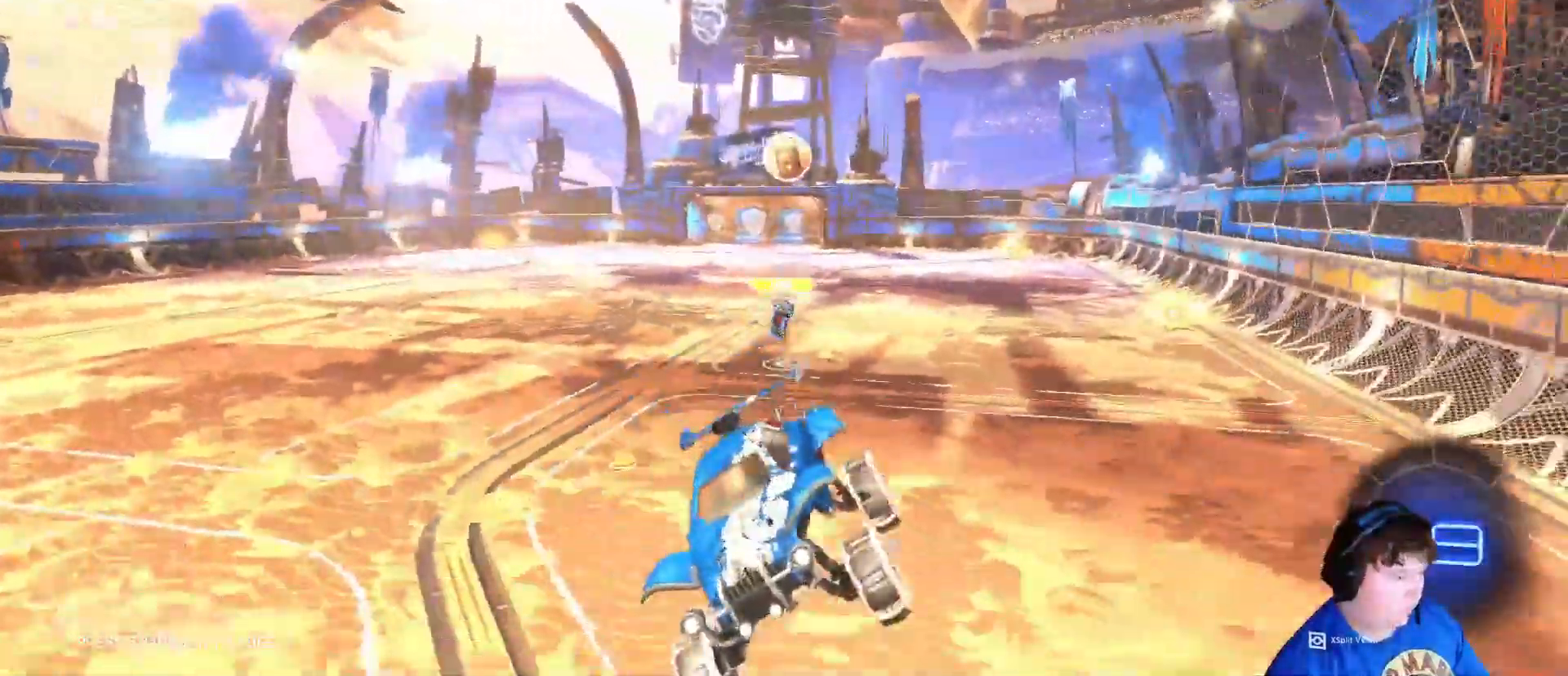
{"keys": ["a", "space", "w"], "mouse": [], "mouse_move": "still", "events": [[50, "space", "down"], [83, "a", "down"], [150, "space", "up"], [417, "space", "down"]]}
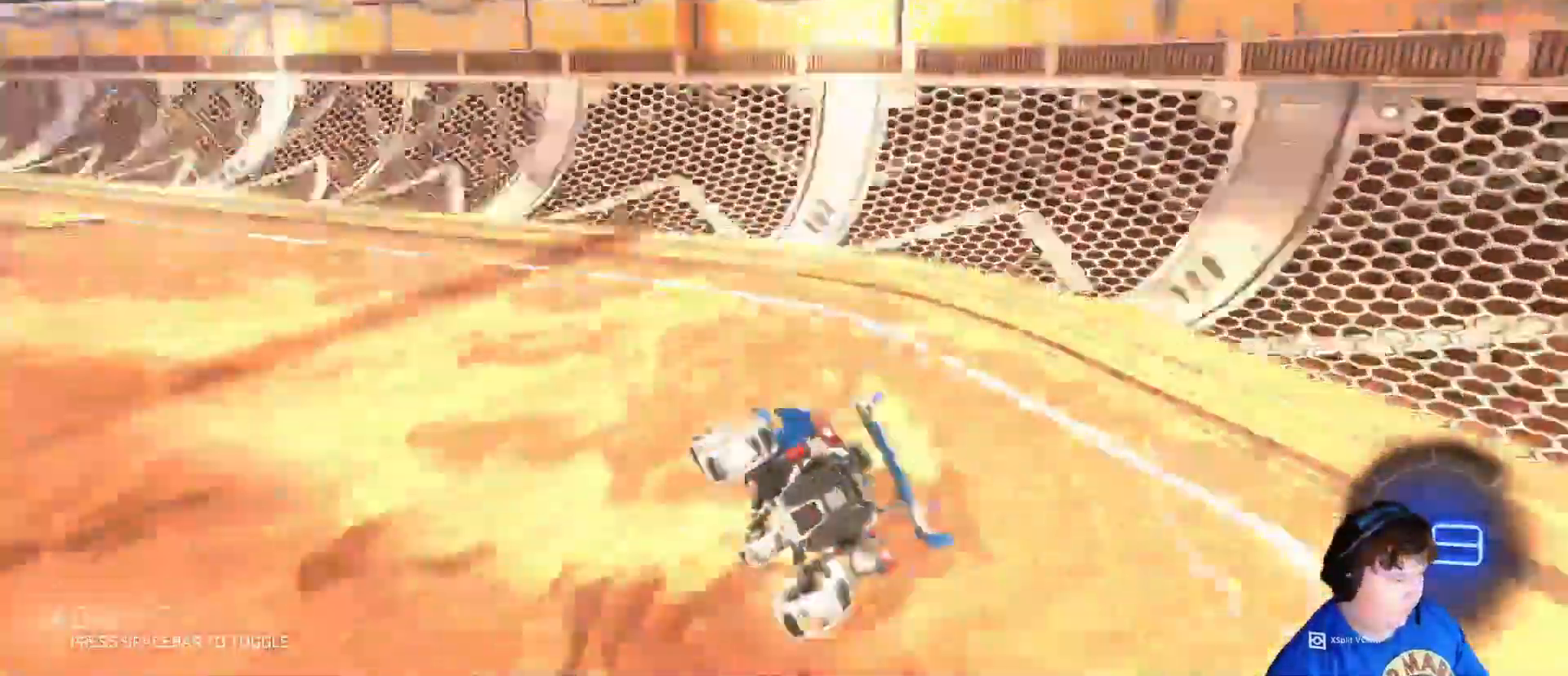
{"keys": ["w"], "mouse": ["left"], "mouse_move": "still", "events": [[17, "shift", "down"], [50, "space", "up"], [250, "shift", "up"], [383, "mouse_left", "down"], [450, "a", "up"]]}
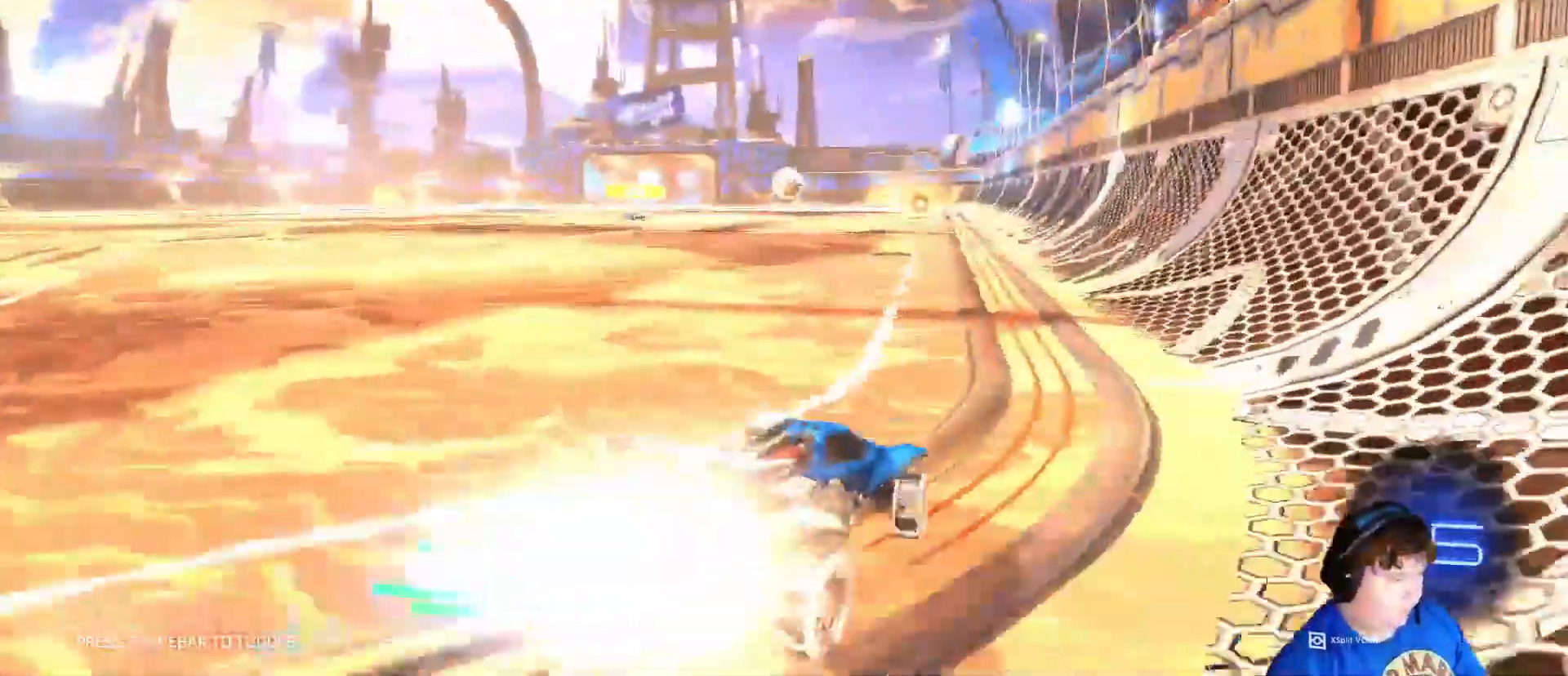
{"keys": ["w"], "mouse": ["left"], "mouse_move": "still", "events": [[183, "a", "down"], [317, "a", "up"]]}
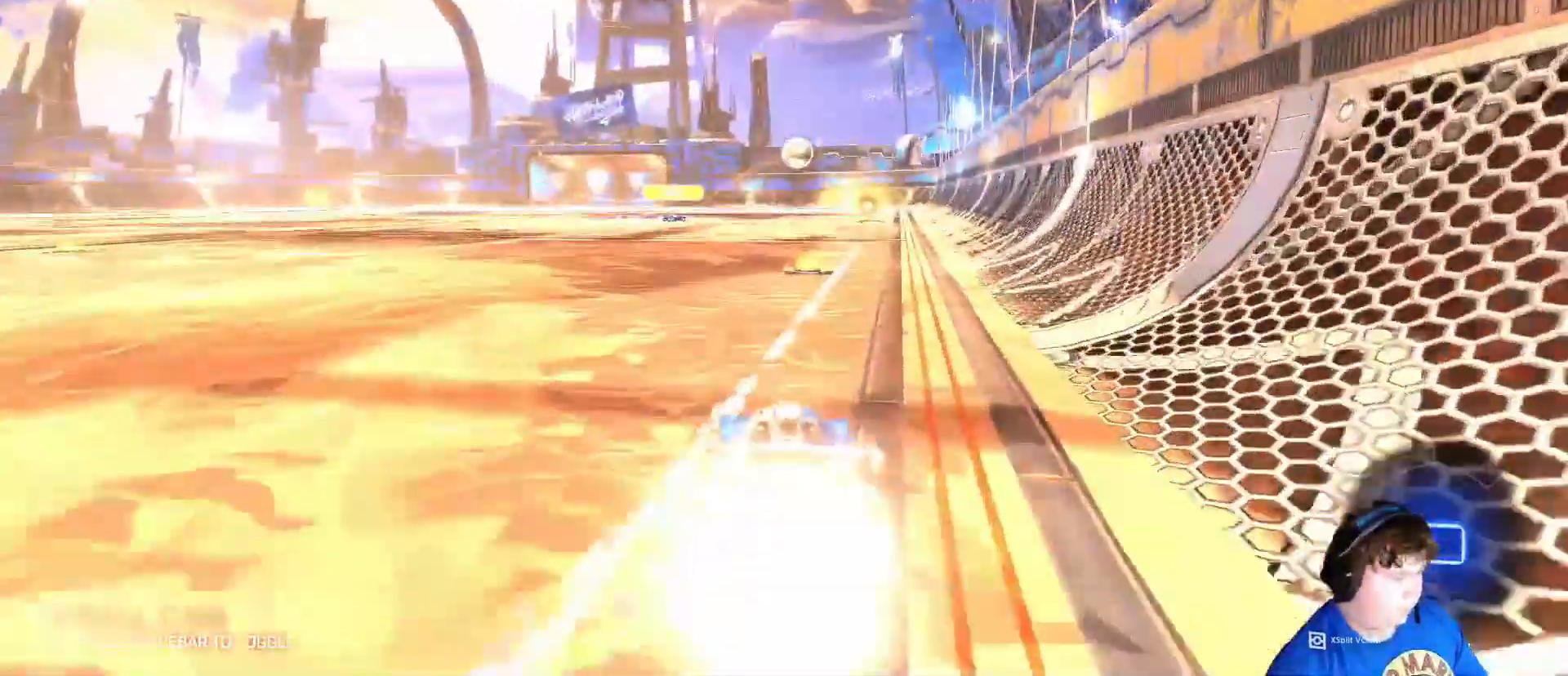
{"keys": ["w"], "mouse": ["left"], "mouse_move": "down-left", "events": [[183, "d", "down"], [217, "d", "up"]]}
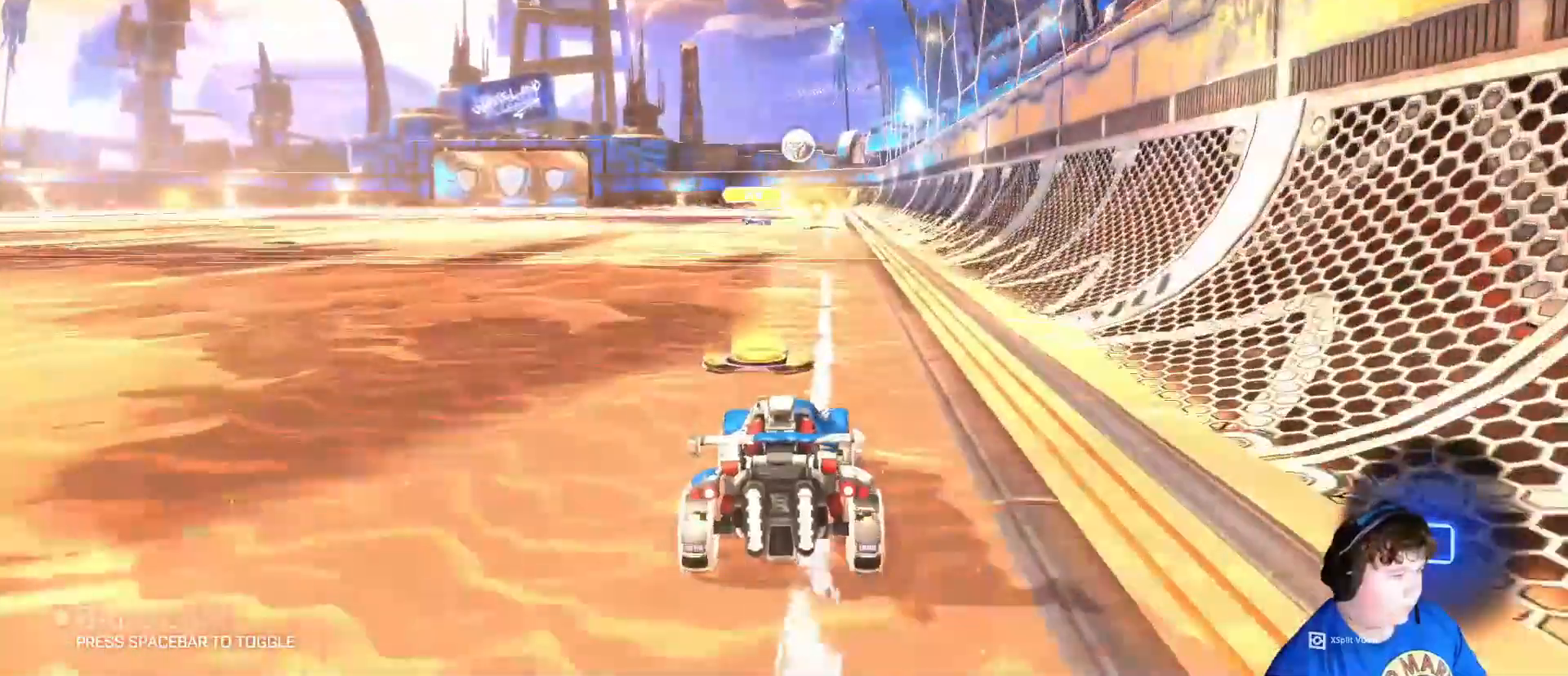
{"keys": ["w"], "mouse": ["left"], "mouse_move": "still", "events": []}
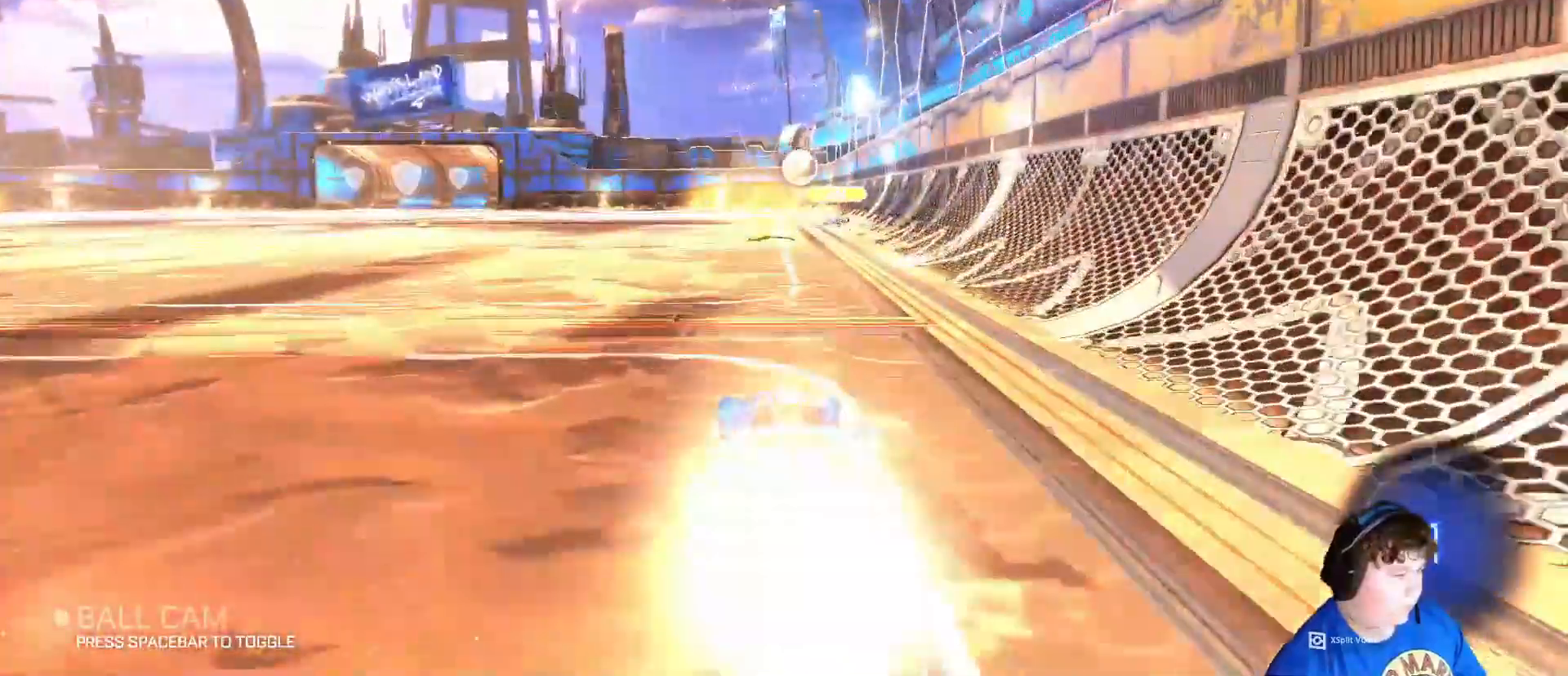
{"keys": ["w"], "mouse": [], "mouse_move": "up-right", "events": [[83, "mouse_right", "down"], [117, "mouse_right", "up"], [217, "mouse_right", "down"], [350, "mouse_left", "up"], [417, "mouse_right", "up"]]}
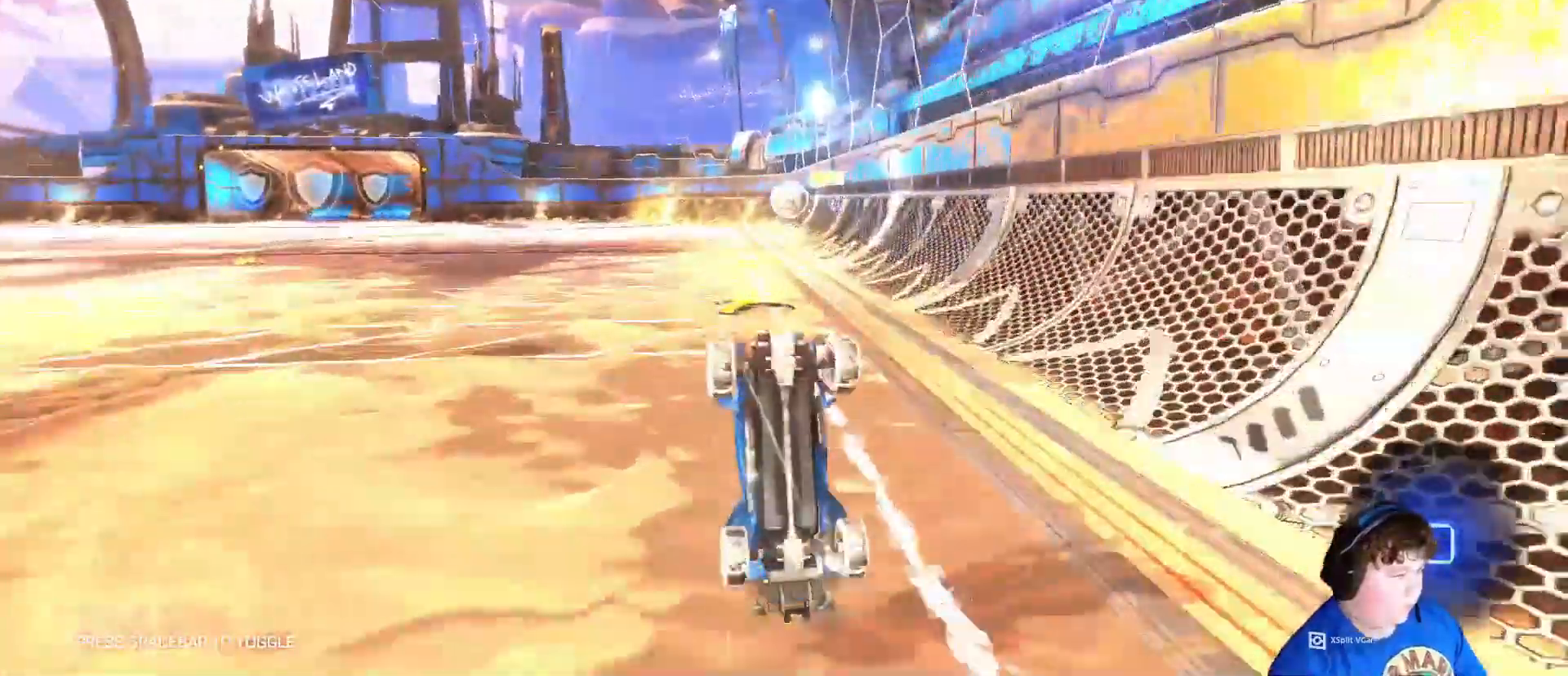
{"keys": [], "mouse": [], "mouse_move": "still", "events": [[317, "w", "up"]]}
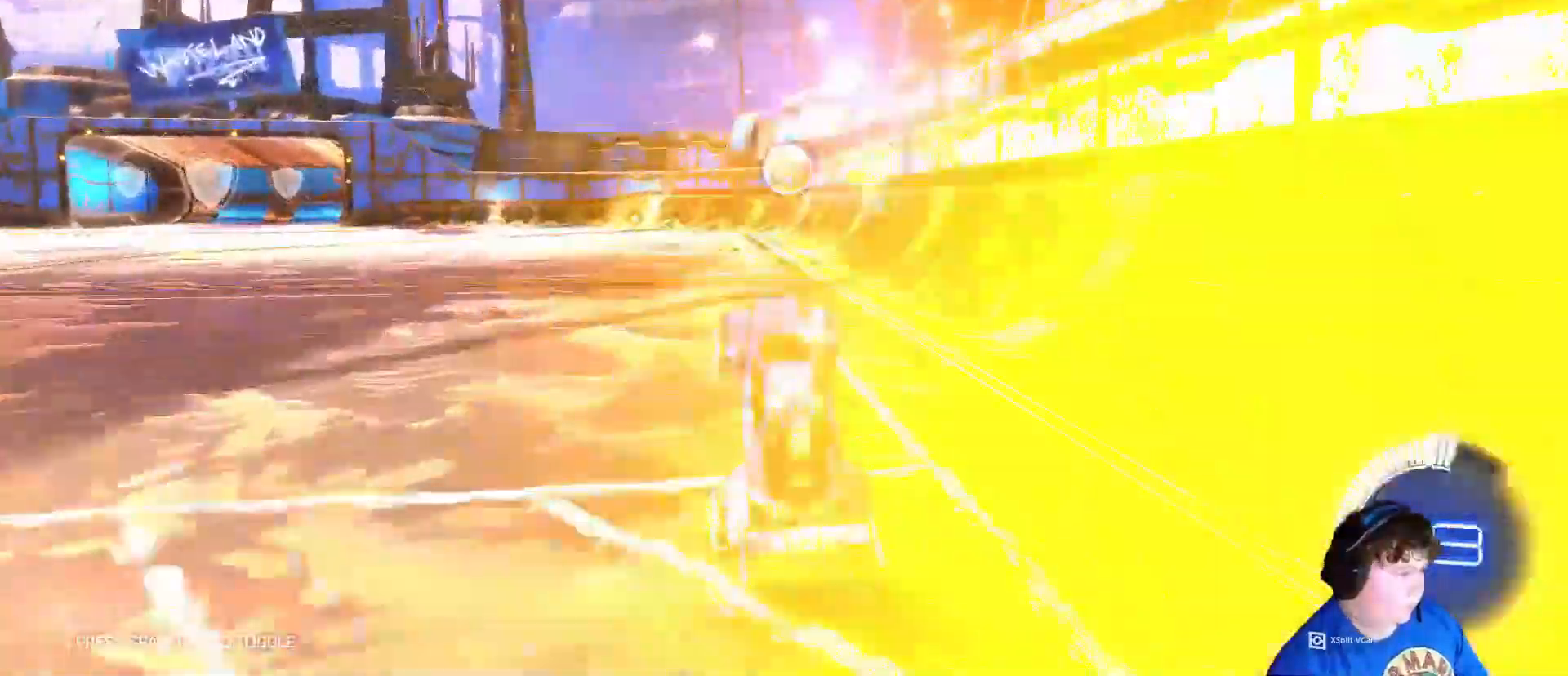
{"keys": ["w"], "mouse": [], "mouse_move": "still", "events": [[50, "w", "down"], [183, "mouse_left", "down"], [483, "mouse_left", "up"]]}
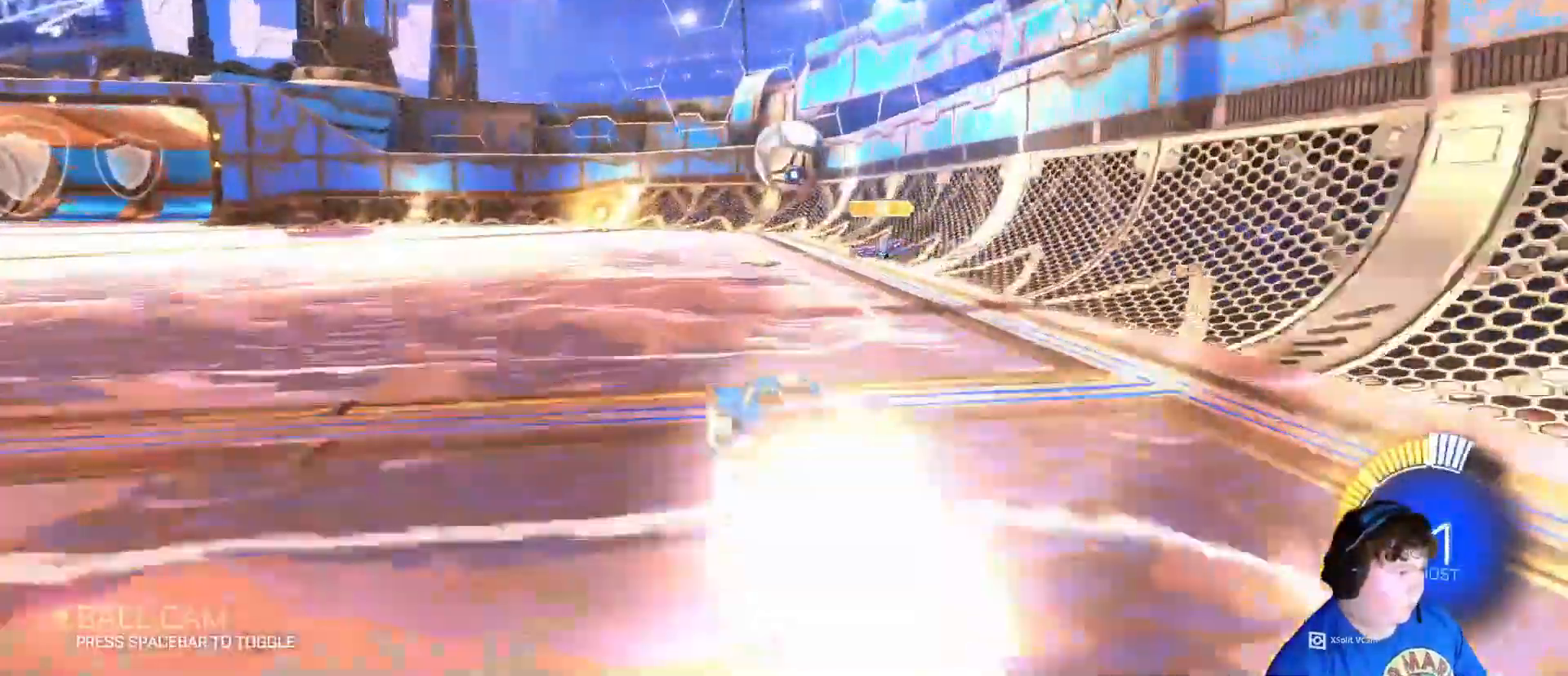
{"keys": ["w"], "mouse": ["left"], "mouse_move": "still", "events": [[317, "mouse_left", "down"]]}
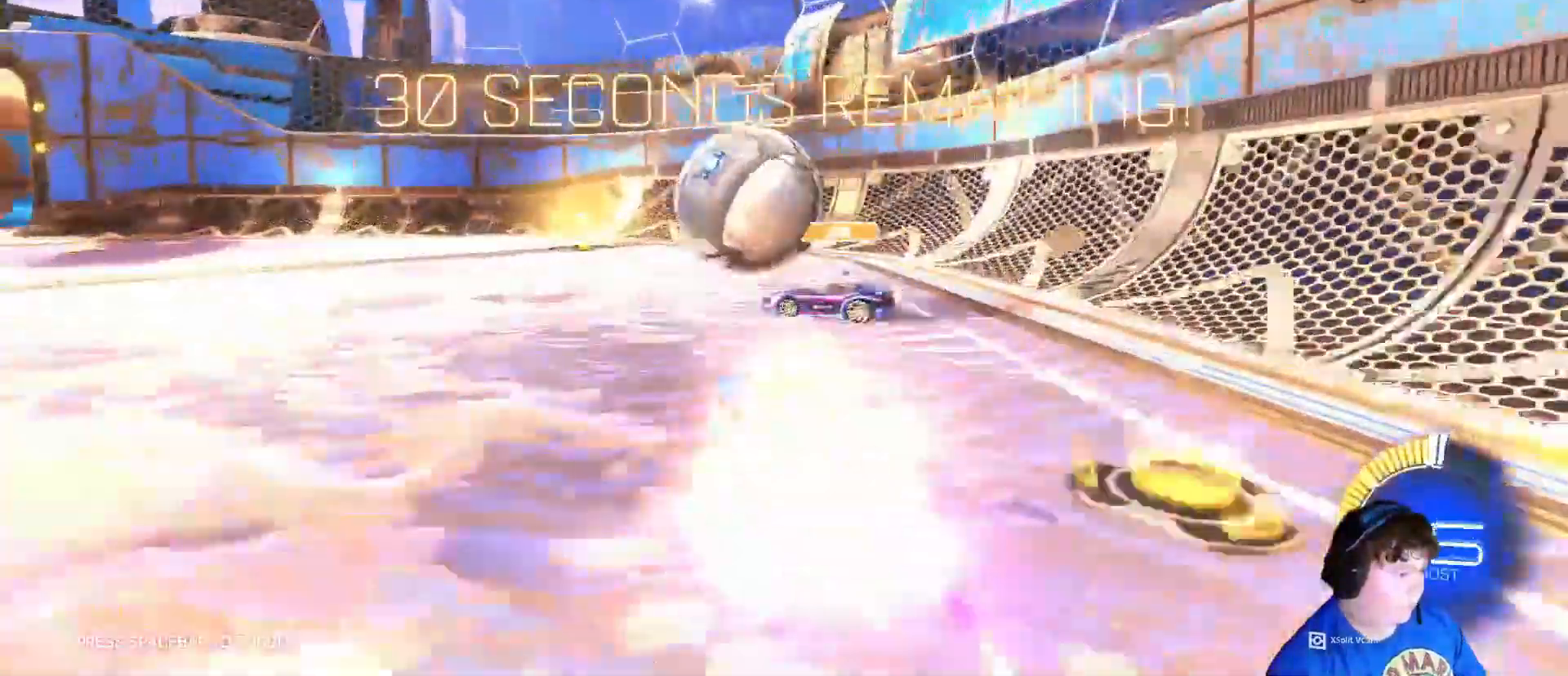
{"keys": ["w"], "mouse": [], "mouse_move": "still", "events": [[50, "a", "down"], [150, "mouse_left", "up"], [183, "a", "up"], [317, "d", "down"], [417, "d", "up"]]}
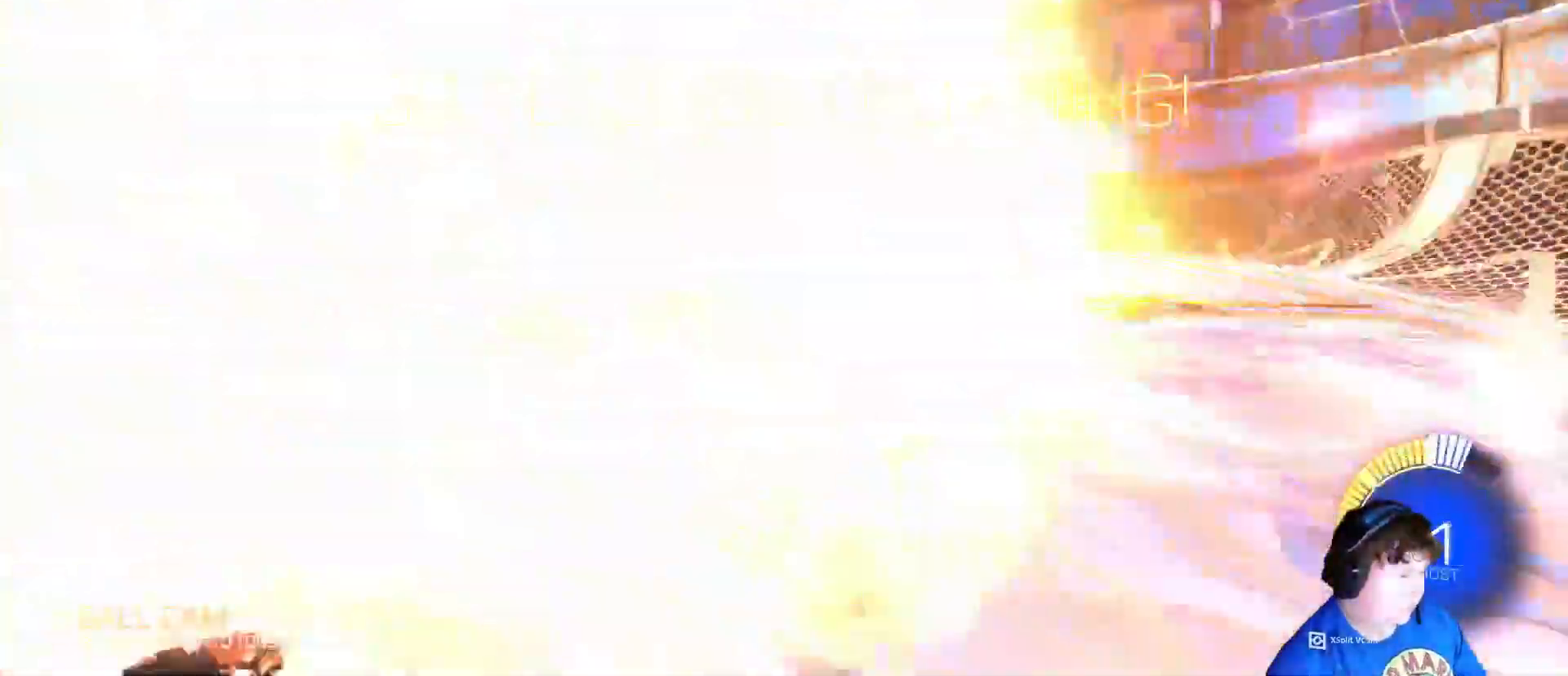
{"keys": ["a"], "mouse": [], "mouse_move": "still", "events": [[50, "a", "down"], [150, "a", "up"], [150, "w", "up"], [350, "a", "down"]]}
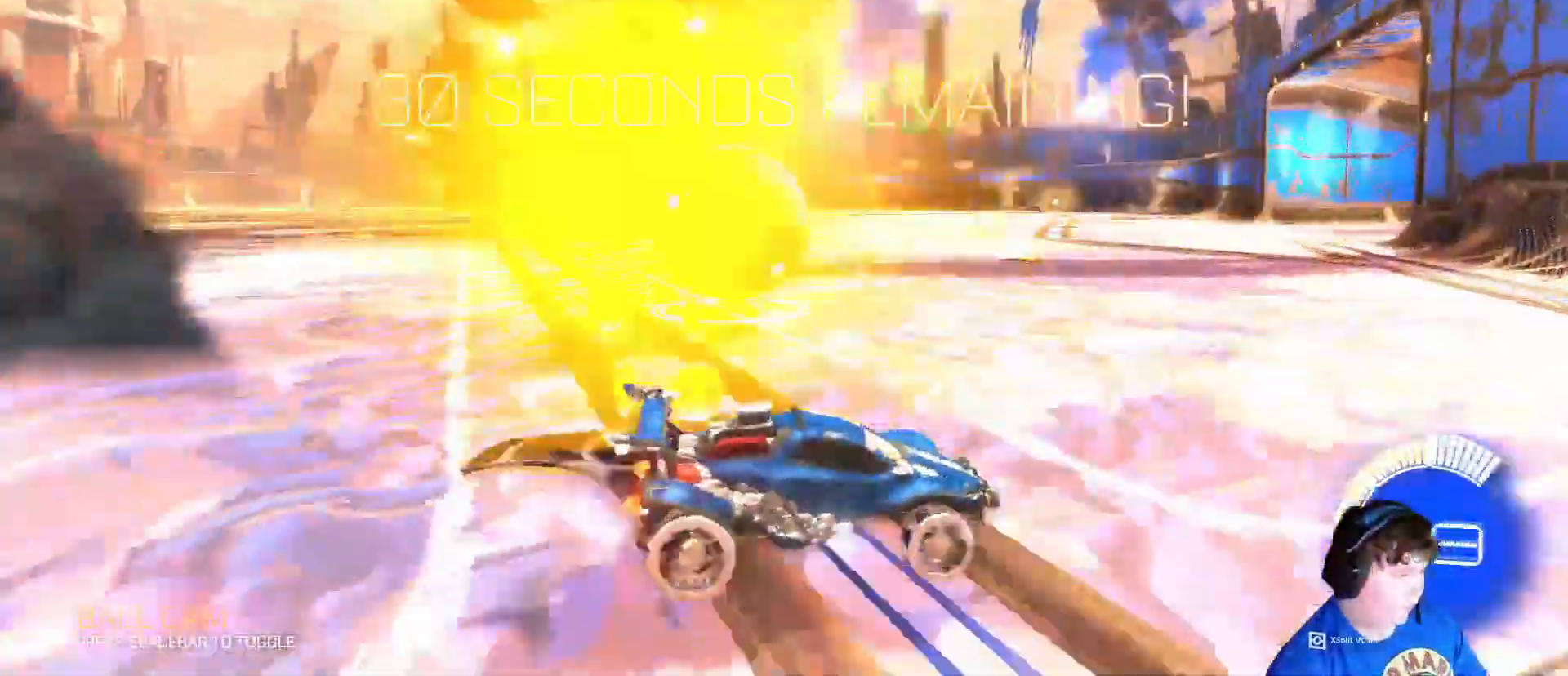
{"keys": ["a"], "mouse": [], "mouse_move": "still", "events": [[83, "a", "up"], [117, "mouse_left", "down"], [117, "w", "down"], [217, "a", "down"], [450, "mouse_left", "up"], [450, "w", "up"]]}